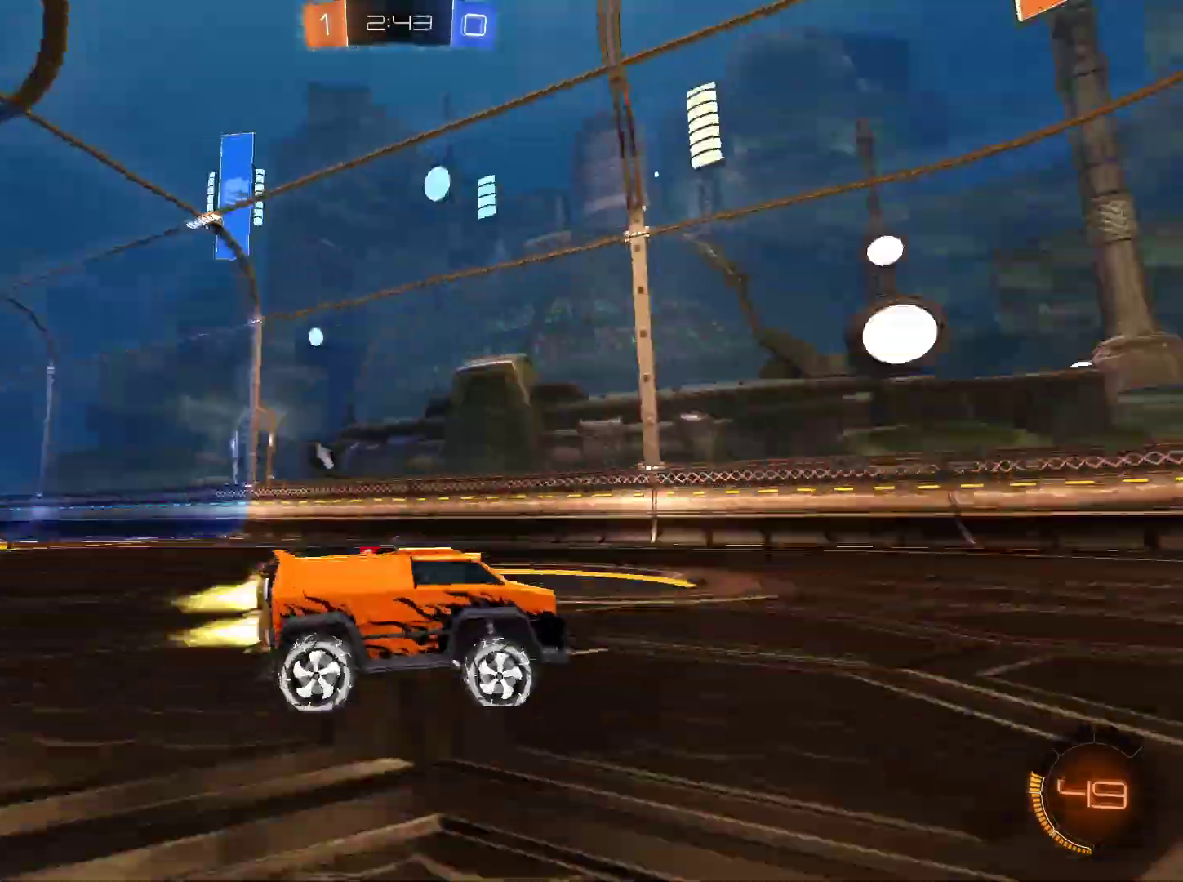
Gameplay with keyboard and mouse; each line is a JSON object with the keys and mouse buttons held at the frame after it. "events" lists presses ("down") and releases ("up") of "1", "2", "3", "4", "5", "a", "alt", "c", "caps_lock", "ctrl", "d", "e", "f", "g", "q", "r", "s", "shift", "space", "t", "tab", "v", "w", "x", "z", "mouse_left", "mouse_wheel" and "mouse_right" between this image and that frame as [ms after this image, input, new state], when the widget could be followed in between. "mouse_left", "mouse_wheel", "mouse_right" = the "left", "wheel", "right" buttons of the "mouse" list. No other keys are recorded. "wheel" means that the mouse wheel is clicked or scrolled. Not read: mouse_move.
{"keys": ["a", "w"], "mouse": [], "events": [[83, "mouse_left", "up"], [183, "mouse_left", "down"], [250, "mouse_left", "up"], [267, "a", "down"], [317, "a", "up"], [367, "a", "down"], [367, "mouse_left", "down"], [467, "mouse_left", "up"]]}
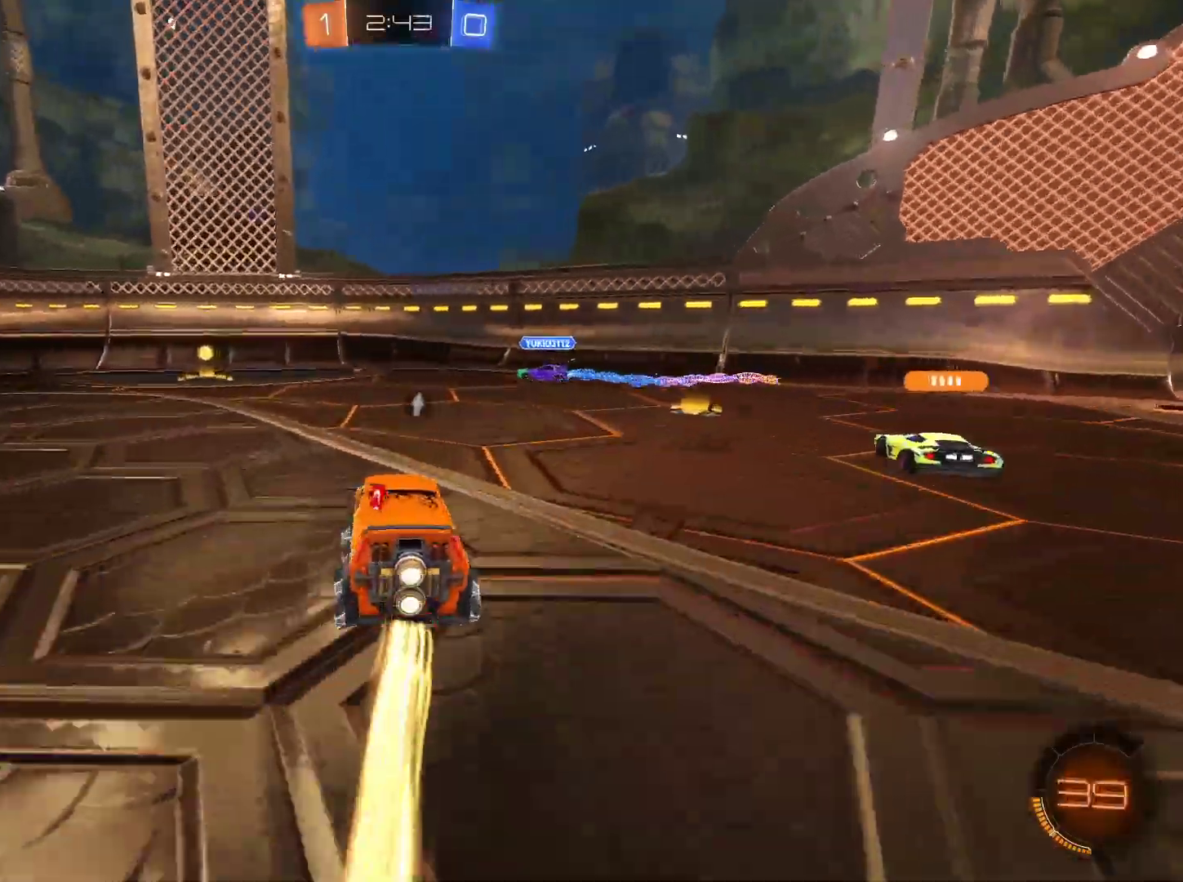
{"keys": ["d", "w"], "mouse": [], "events": [[100, "a", "up"], [150, "a", "down"], [251, "a", "up"], [484, "d", "down"]]}
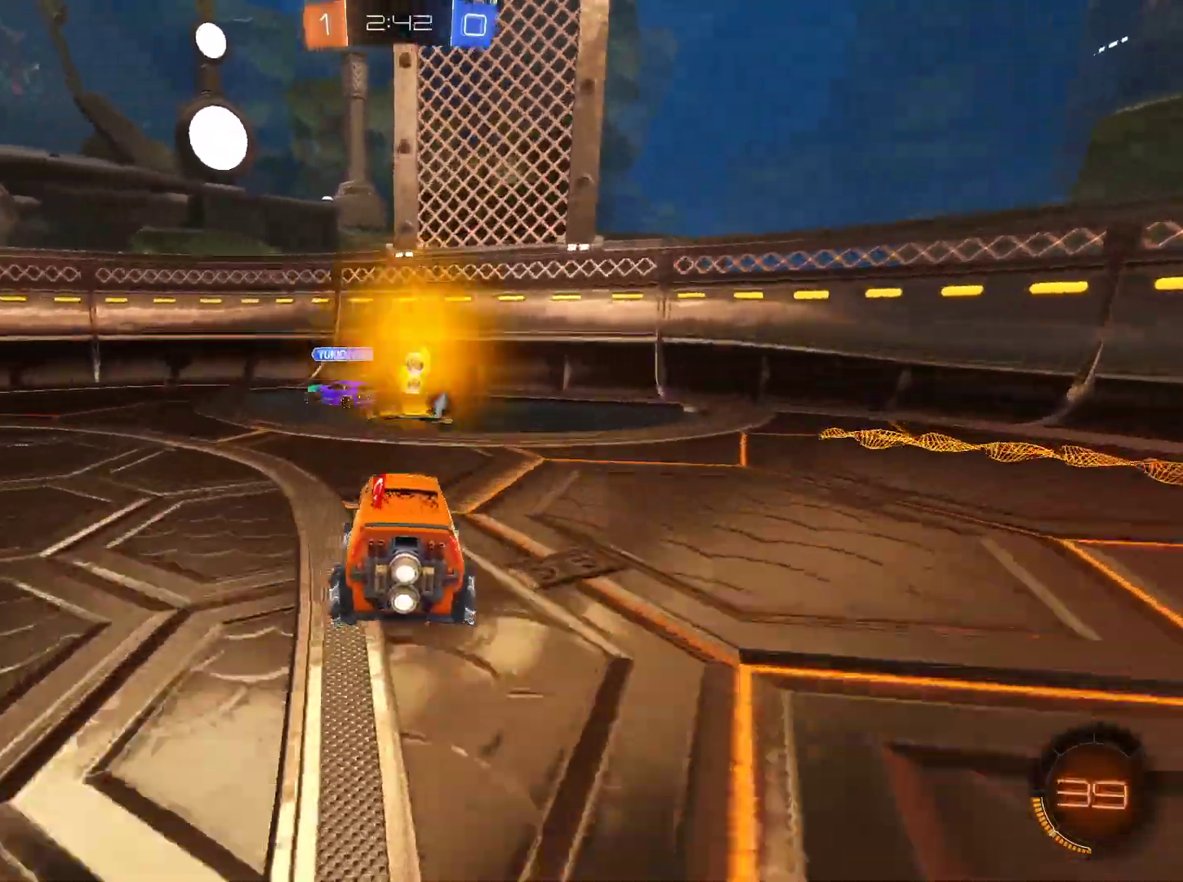
{"keys": ["d", "w"], "mouse": [], "events": [[16, "space", "down"], [117, "space", "up"], [350, "shift", "down"], [450, "shift", "up"]]}
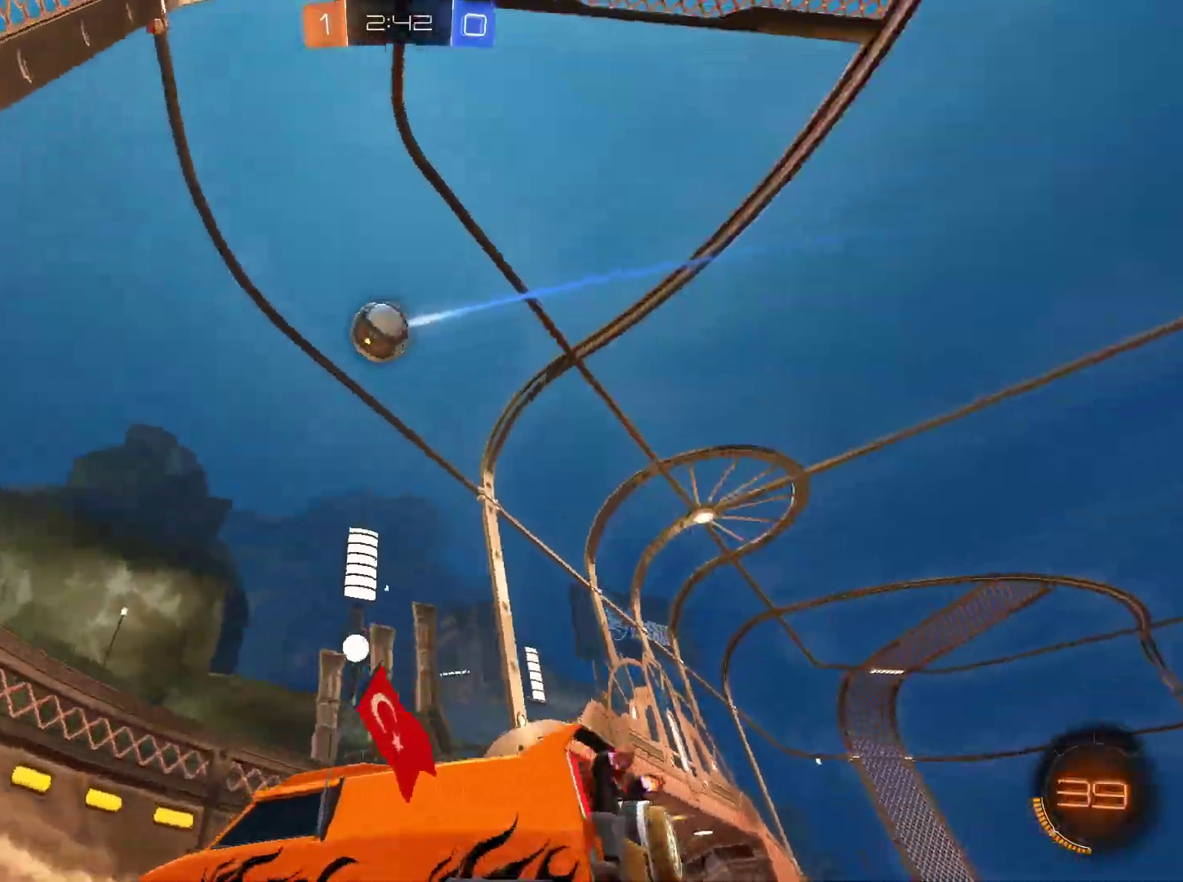
{"keys": ["d", "w"], "mouse": [], "events": []}
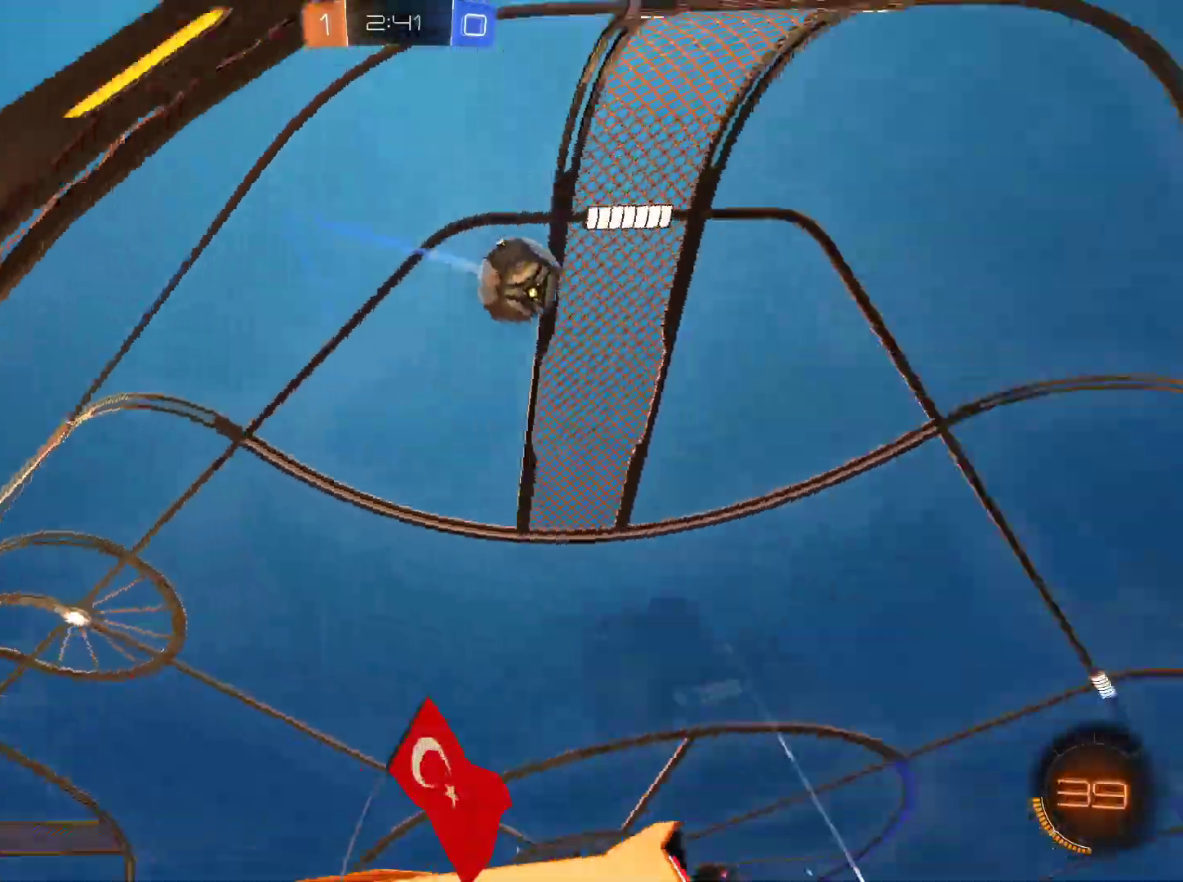
{"keys": ["d", "w"], "mouse": [], "events": [[200, "d", "up"], [434, "d", "down"]]}
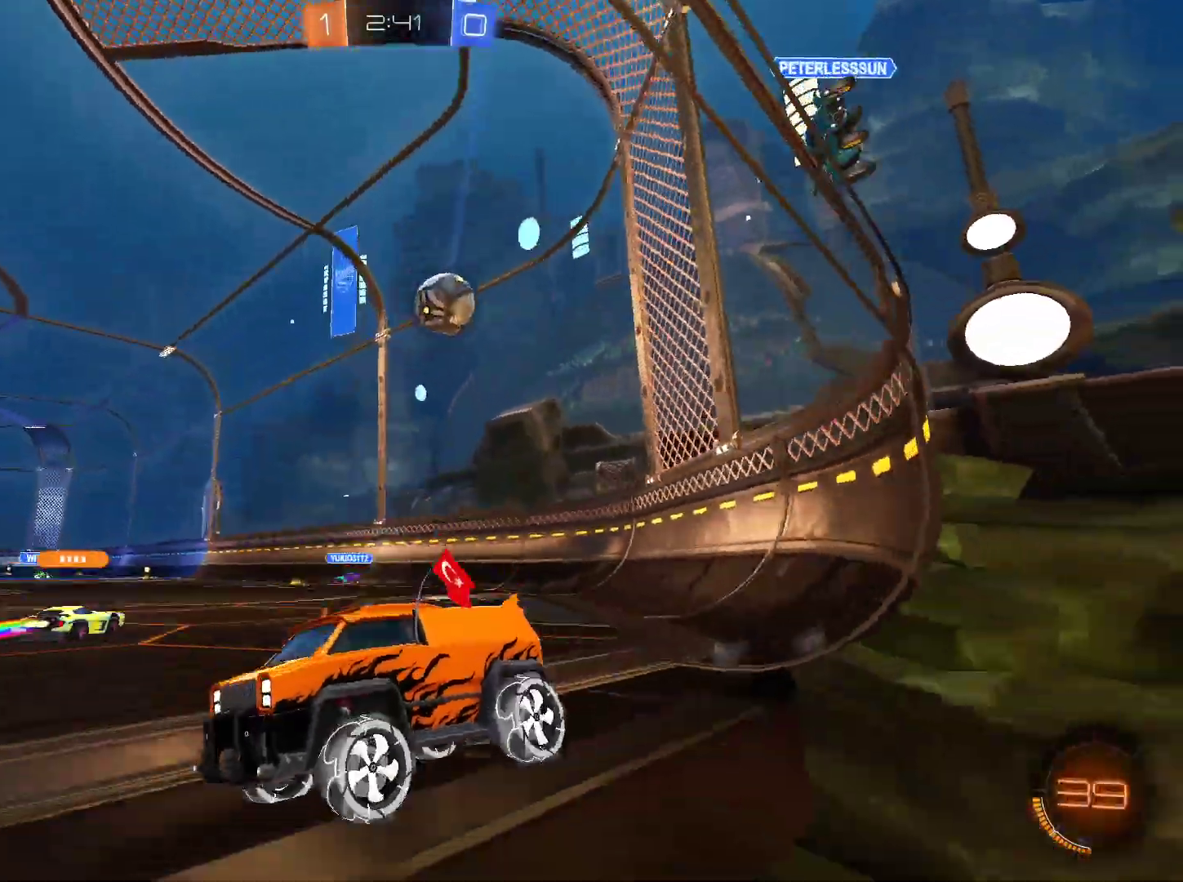
{"keys": ["d", "w"], "mouse": [], "events": [[67, "shift", "down"], [217, "shift", "up"]]}
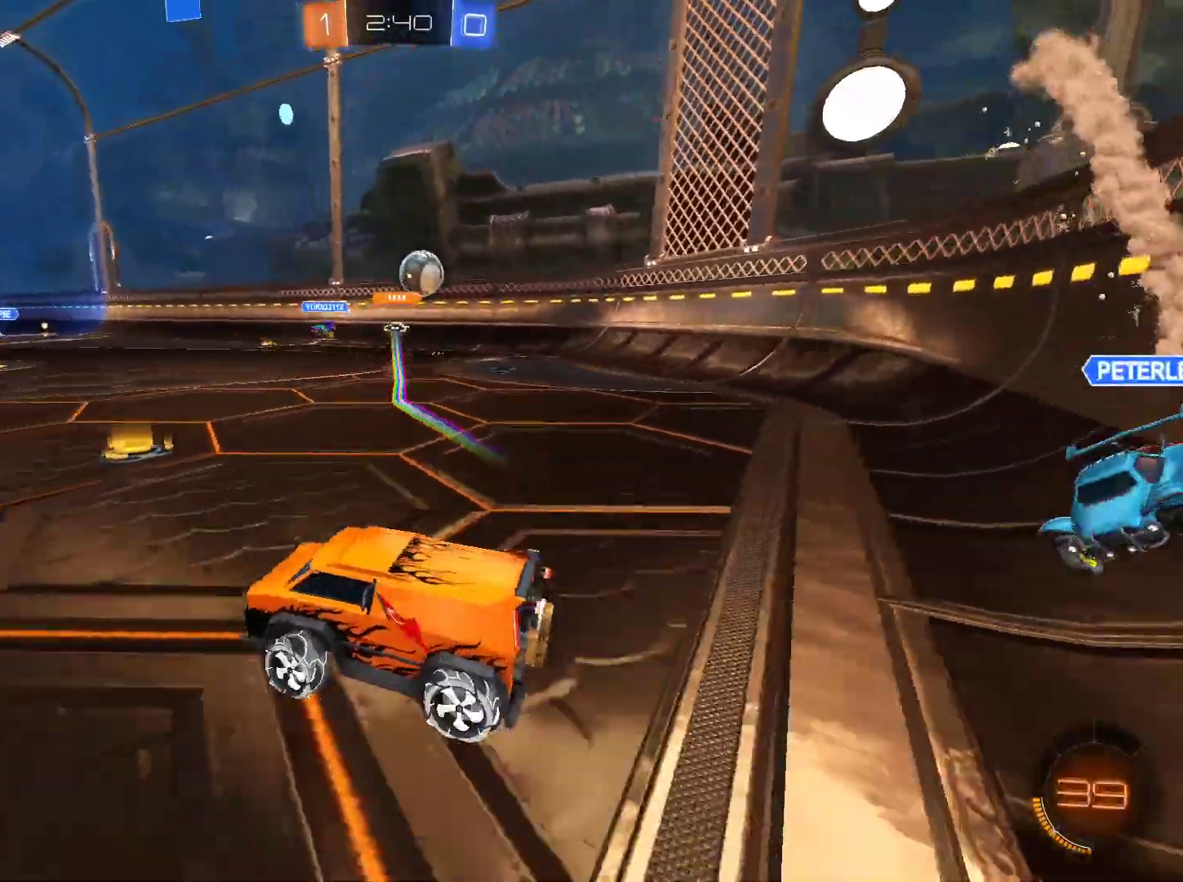
{"keys": ["w"], "mouse": [], "events": [[133, "d", "up"], [267, "d", "down"], [500, "d", "up"]]}
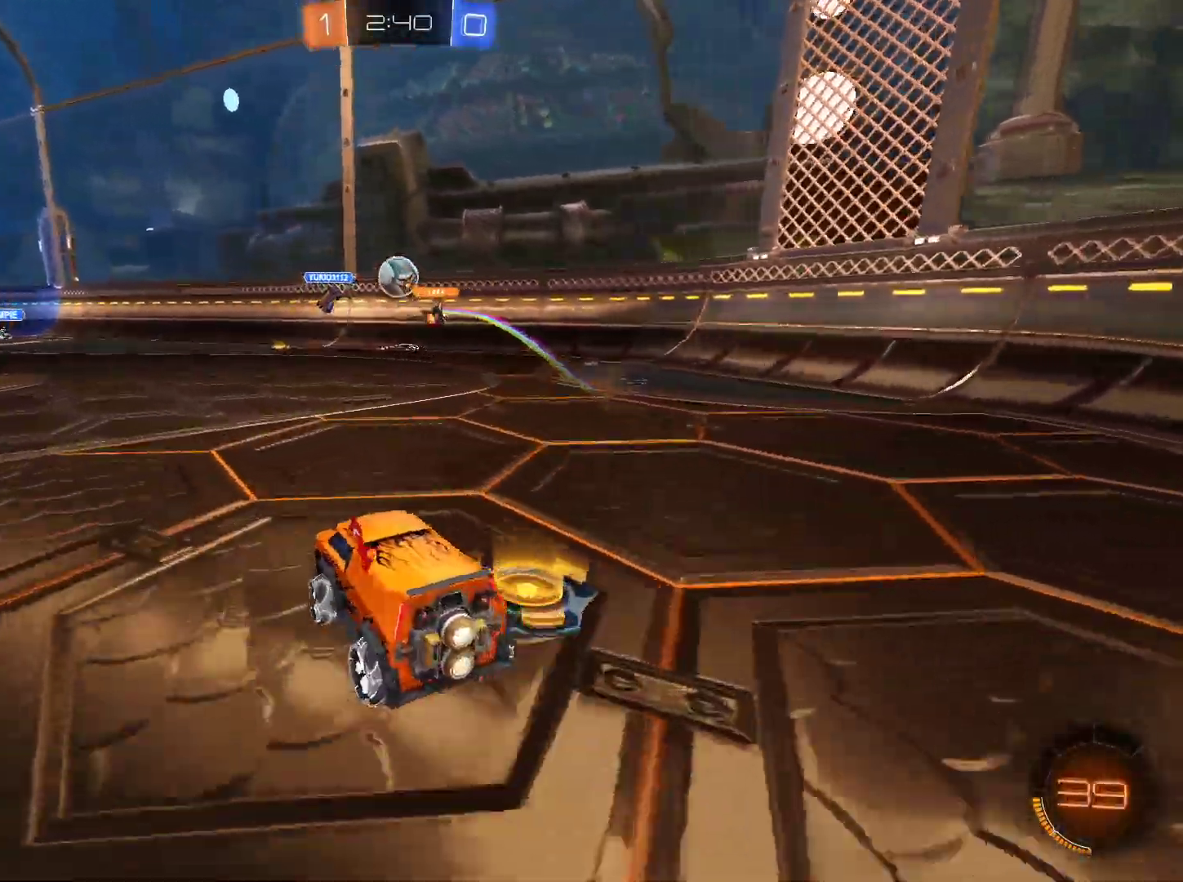
{"keys": ["a", "w"], "mouse": ["left"], "events": [[234, "a", "down"], [334, "mouse_left", "down"]]}
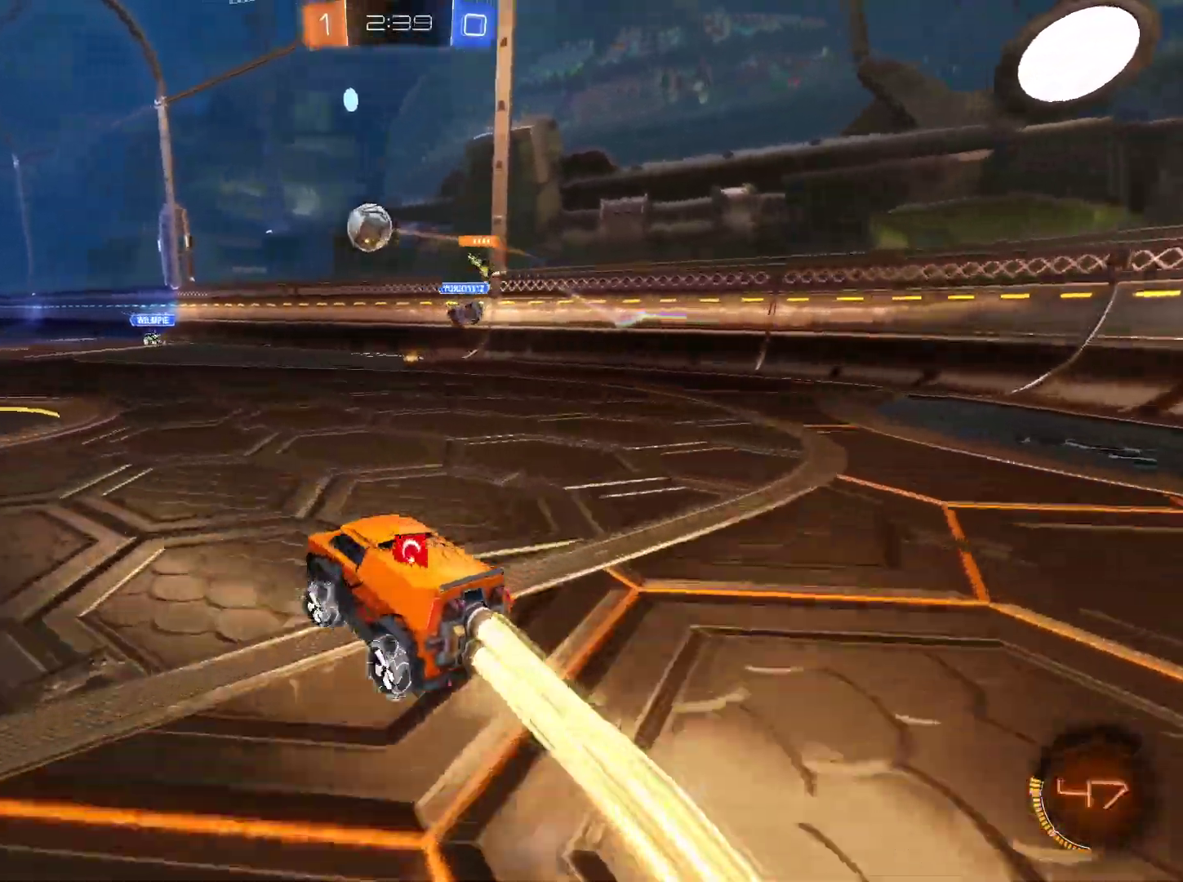
{"keys": ["w"], "mouse": [], "events": [[117, "a", "up"], [250, "a", "down"], [300, "mouse_left", "up"], [350, "a", "up"]]}
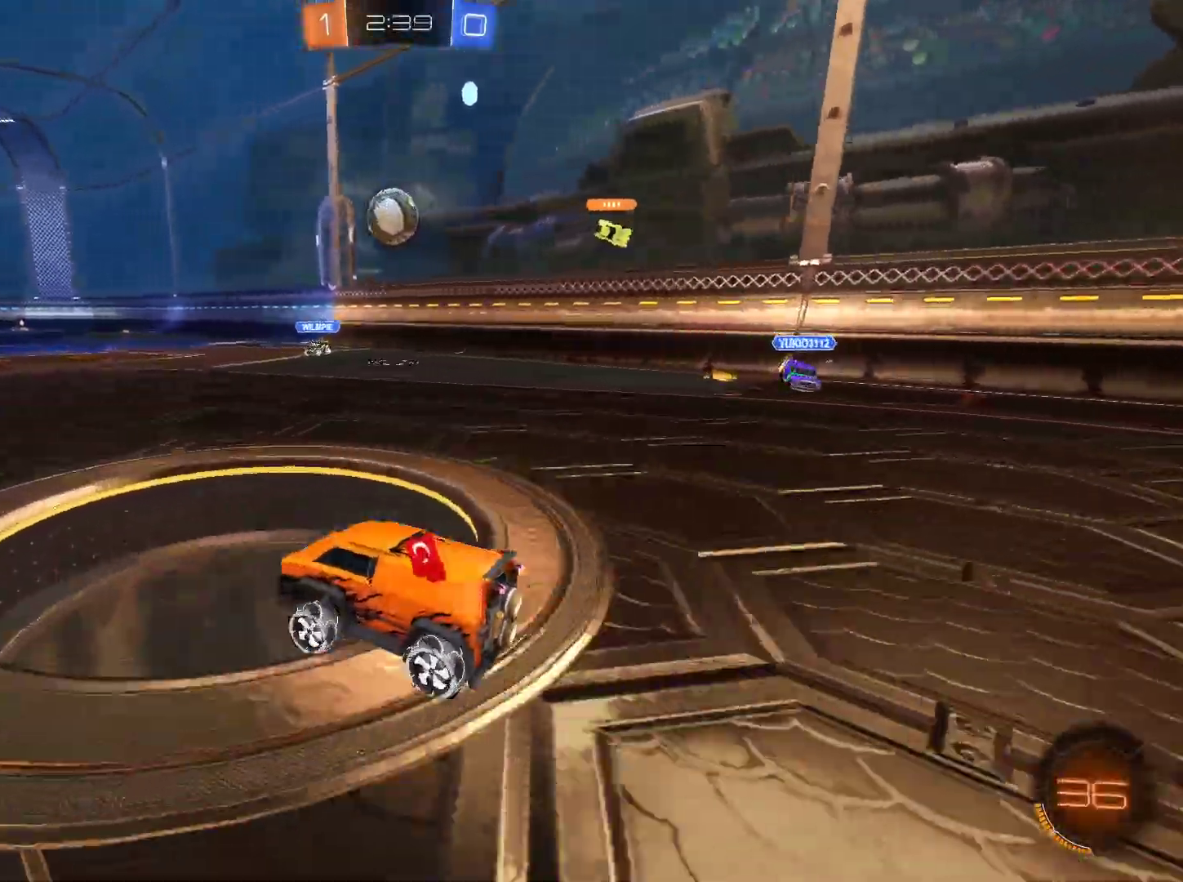
{"keys": ["w"], "mouse": ["left"], "events": [[167, "mouse_left", "down"], [217, "d", "down"], [417, "d", "up"], [451, "d", "down"], [501, "d", "up"]]}
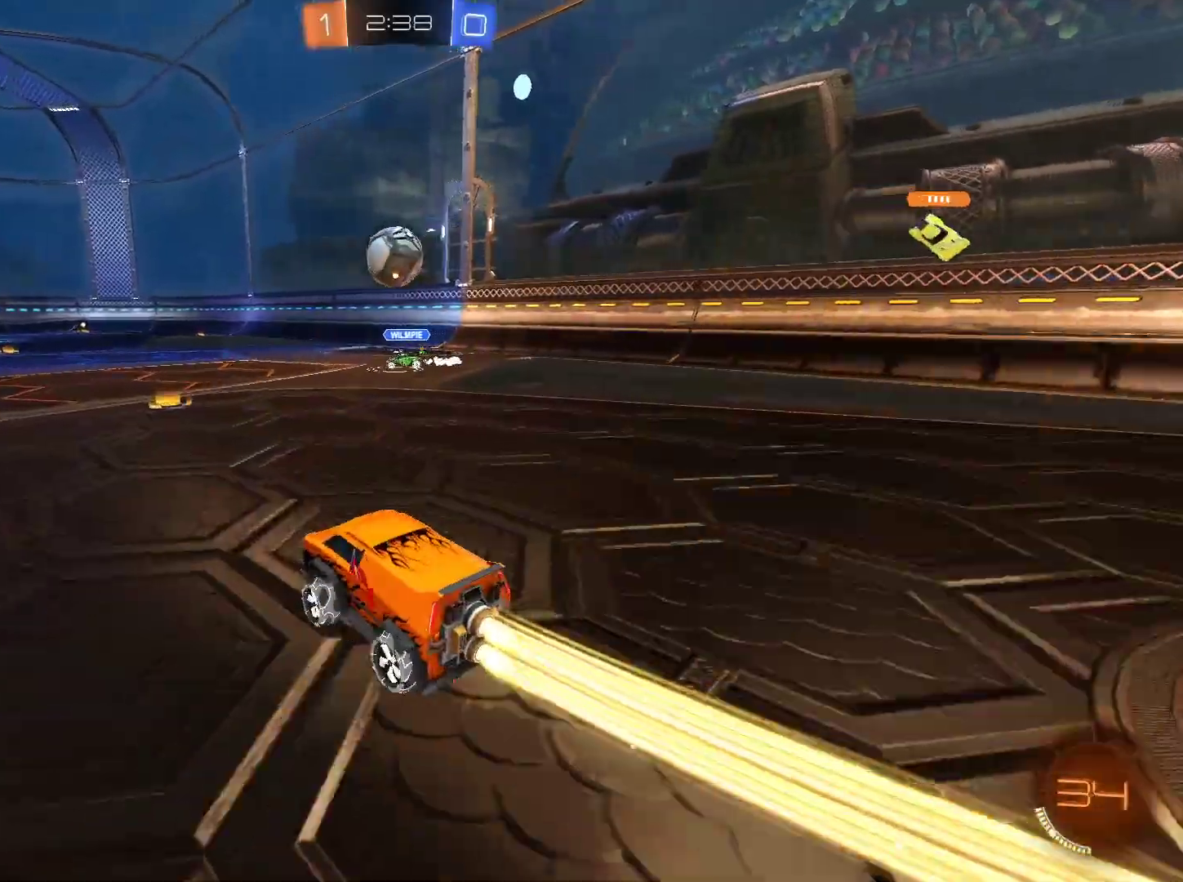
{"keys": ["w"], "mouse": ["left"], "events": [[283, "space", "down"], [333, "a", "down"], [434, "a", "up"], [434, "space", "up"]]}
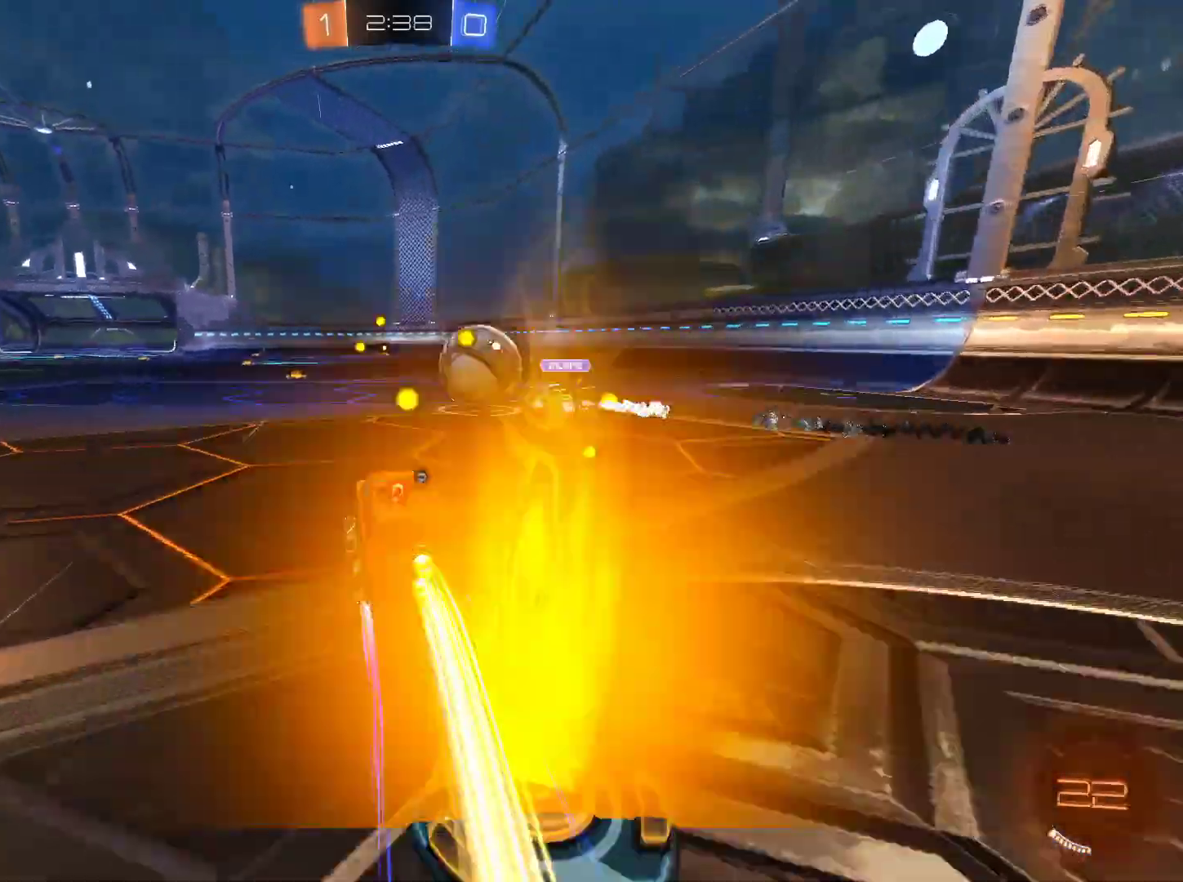
{"keys": ["a", "w"], "mouse": ["left"], "events": [[17, "mouse_left", "up"], [67, "a", "down"], [200, "a", "up"], [250, "mouse_left", "down"], [301, "a", "down"], [434, "a", "up"], [484, "a", "down"]]}
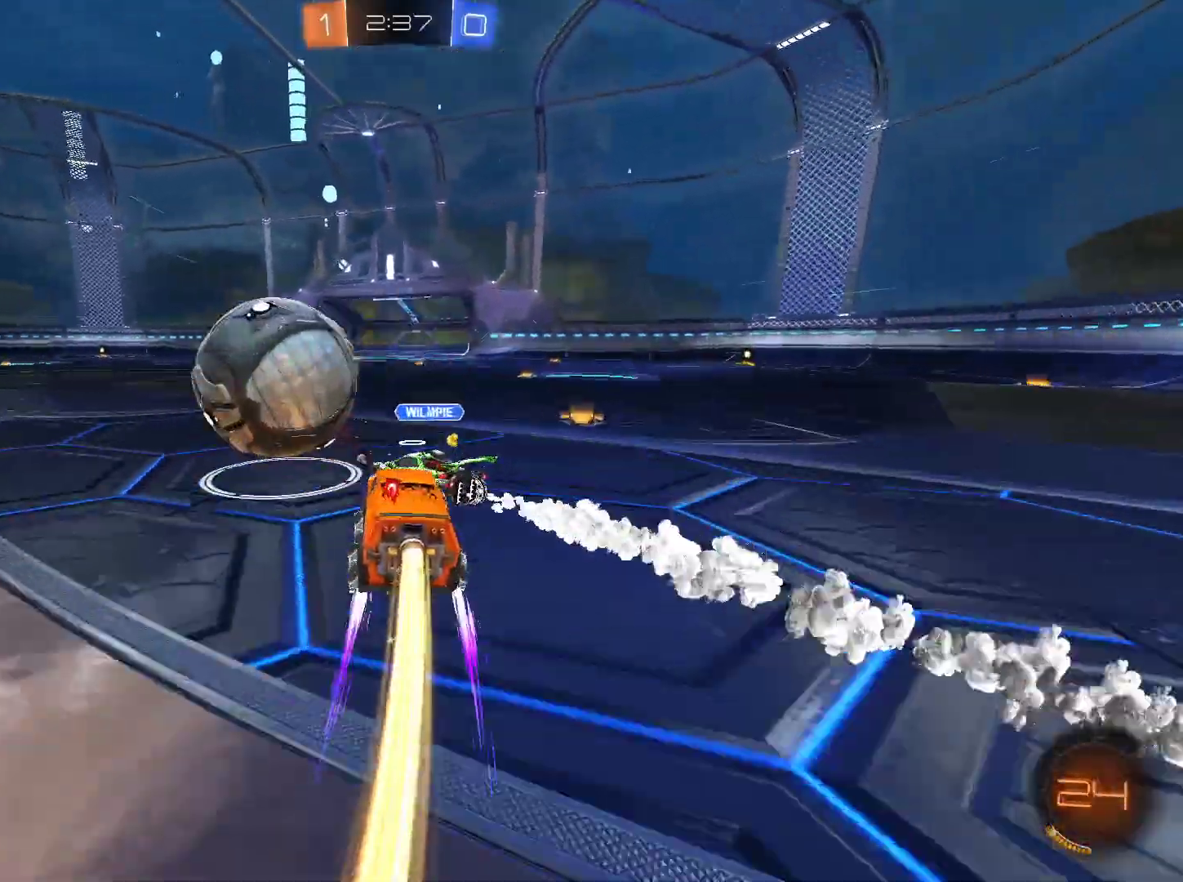
{"keys": ["a", "w"], "mouse": ["left"], "events": [[183, "mouse_left", "up"], [450, "mouse_left", "down"]]}
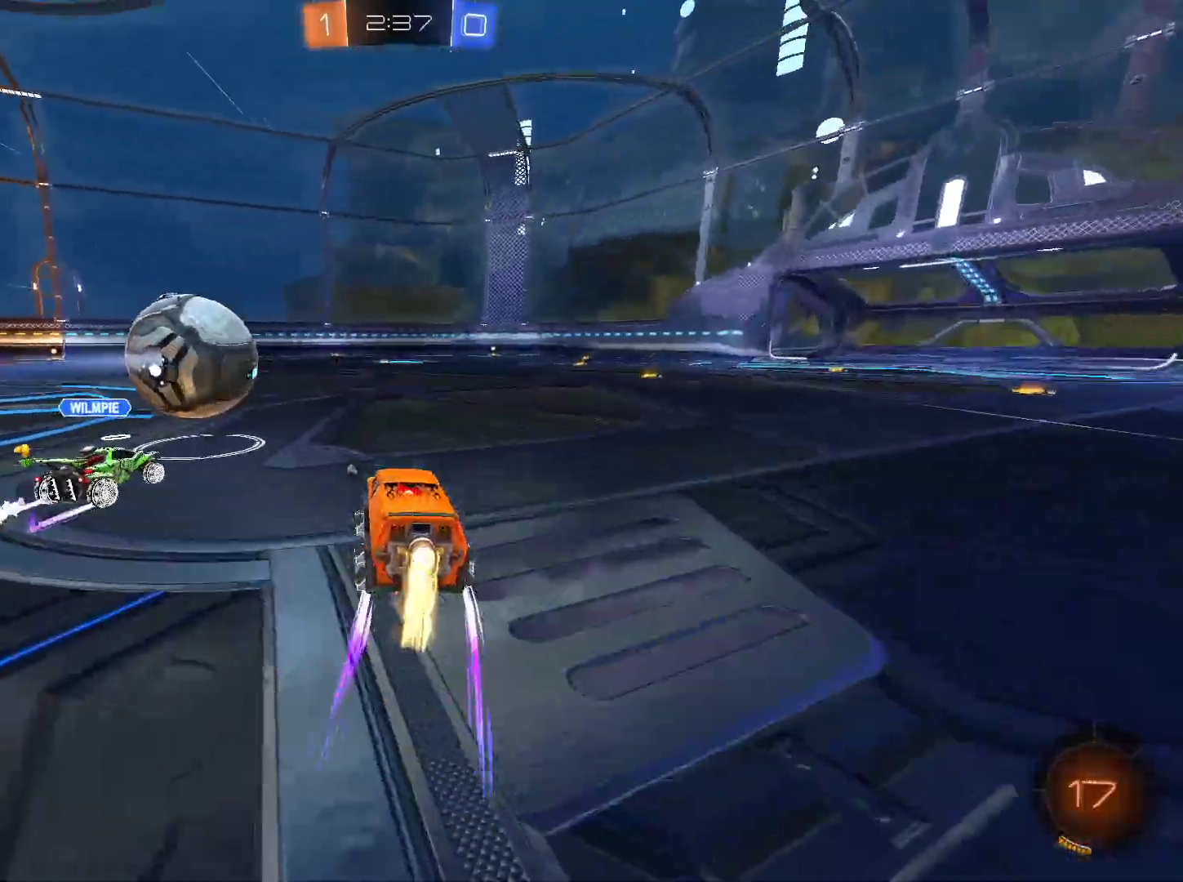
{"keys": ["a", "w"], "mouse": [], "events": [[50, "a", "up"], [284, "mouse_left", "up"], [467, "a", "down"]]}
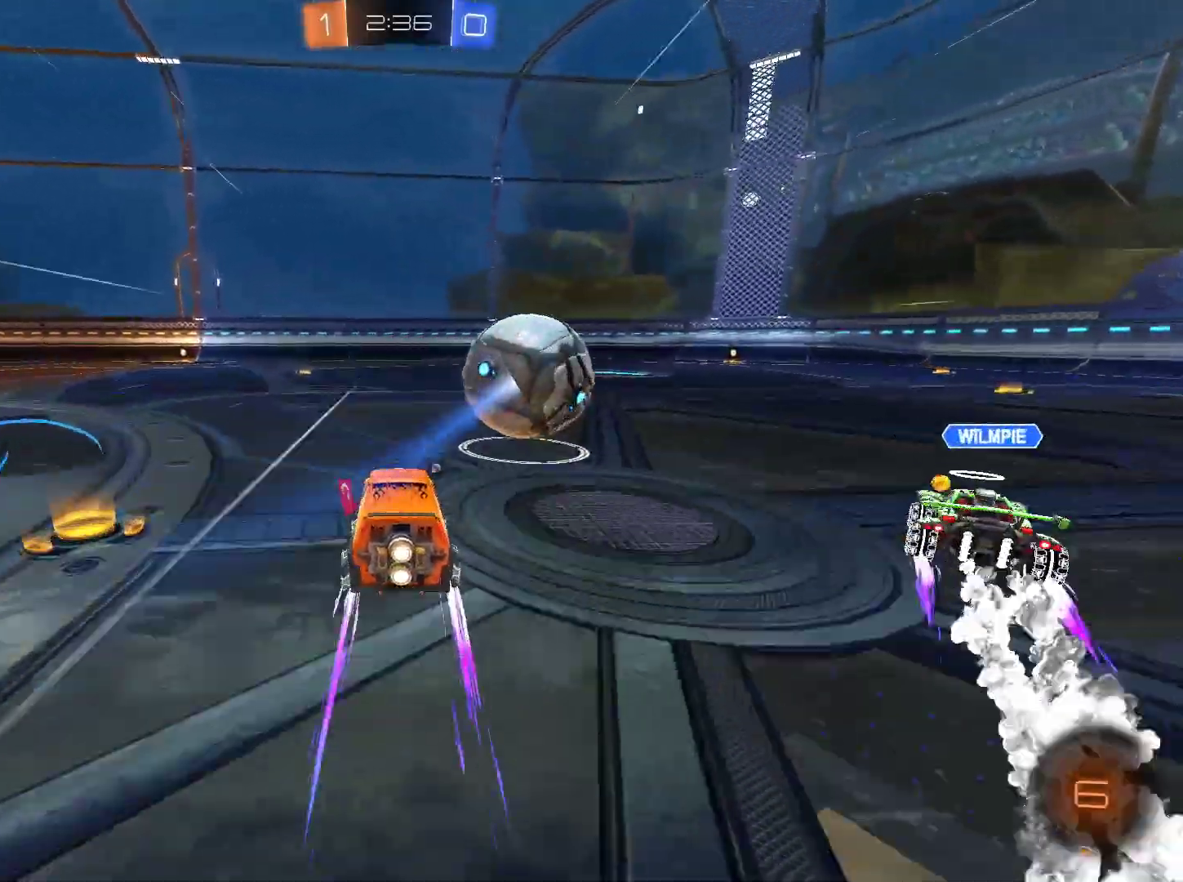
{"keys": ["w"], "mouse": [], "events": [[200, "a", "up"]]}
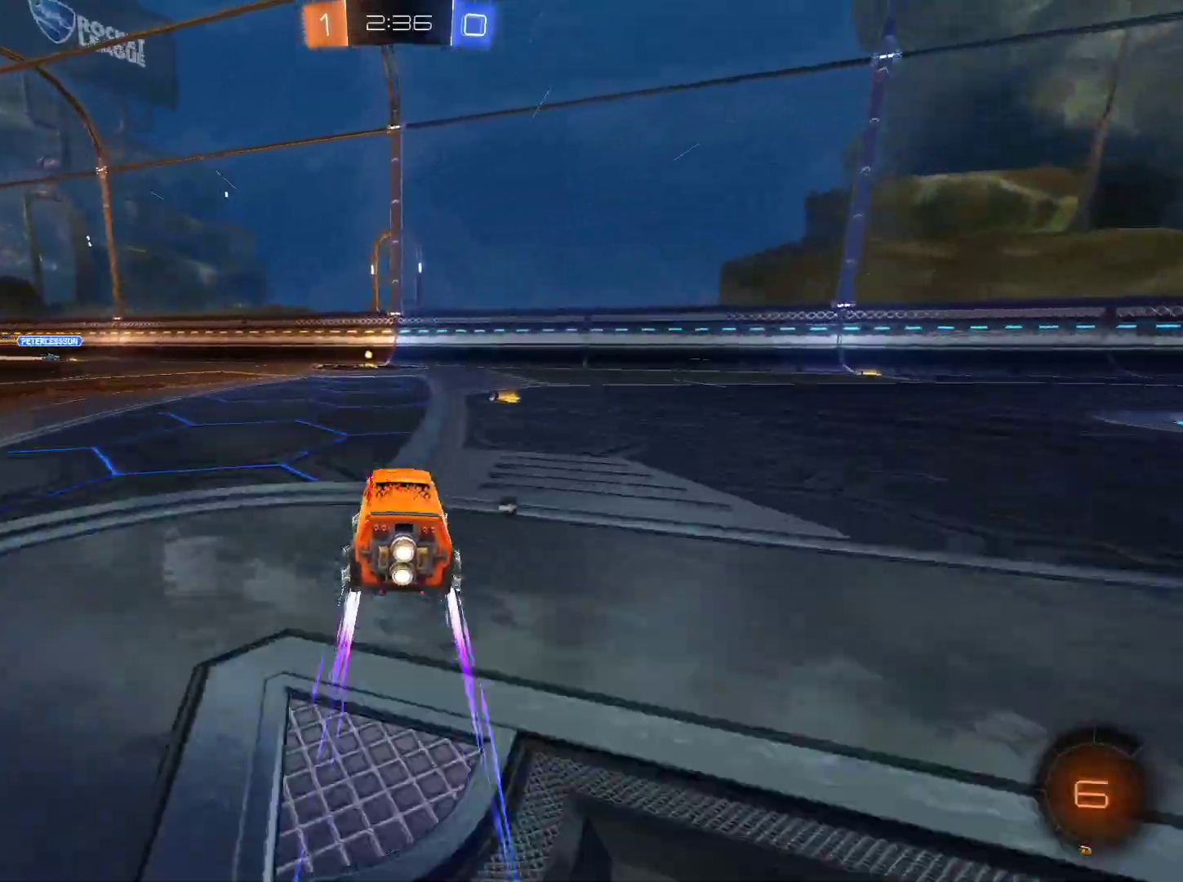
{"keys": [], "mouse": [], "events": [[167, "mouse_right", "down"], [217, "mouse_right", "up"], [267, "w", "up"]]}
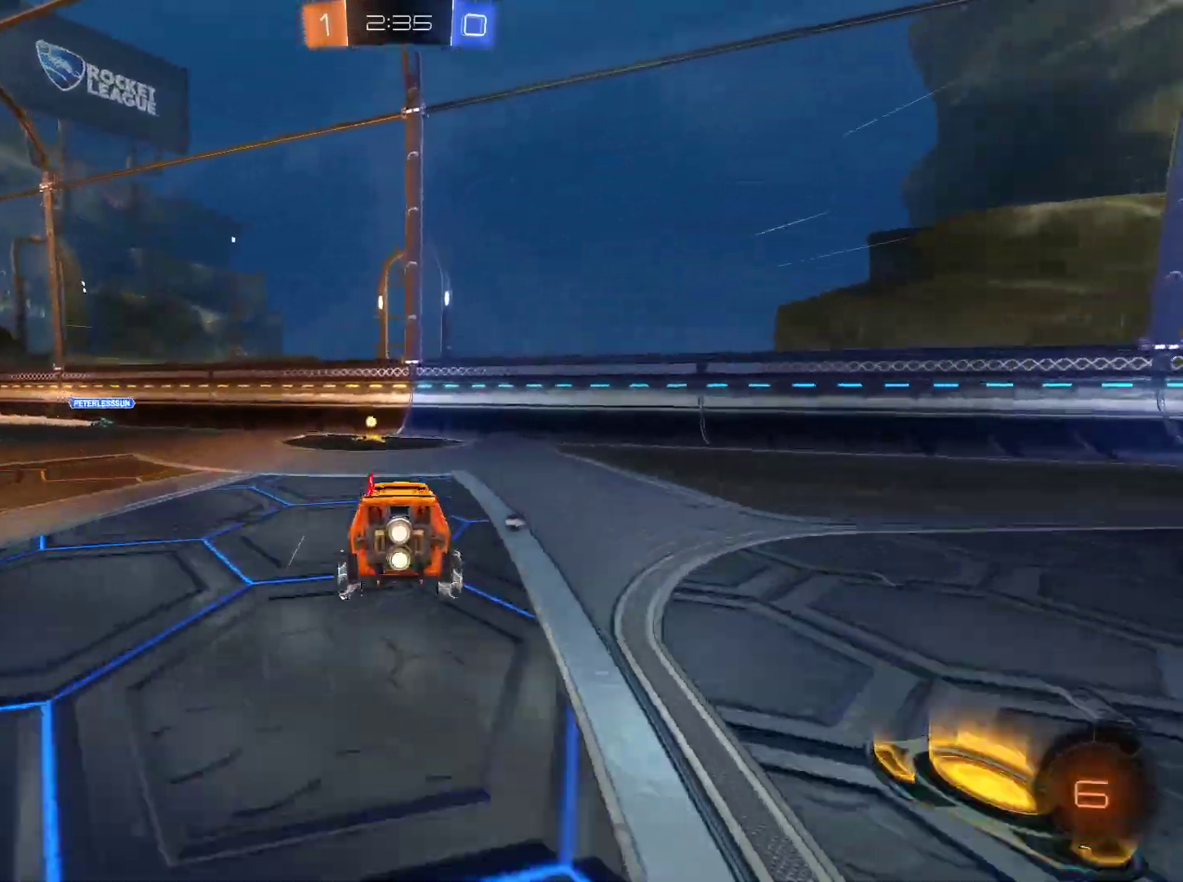
{"keys": [], "mouse": [], "events": [[67, "s", "down"], [350, "s", "up"]]}
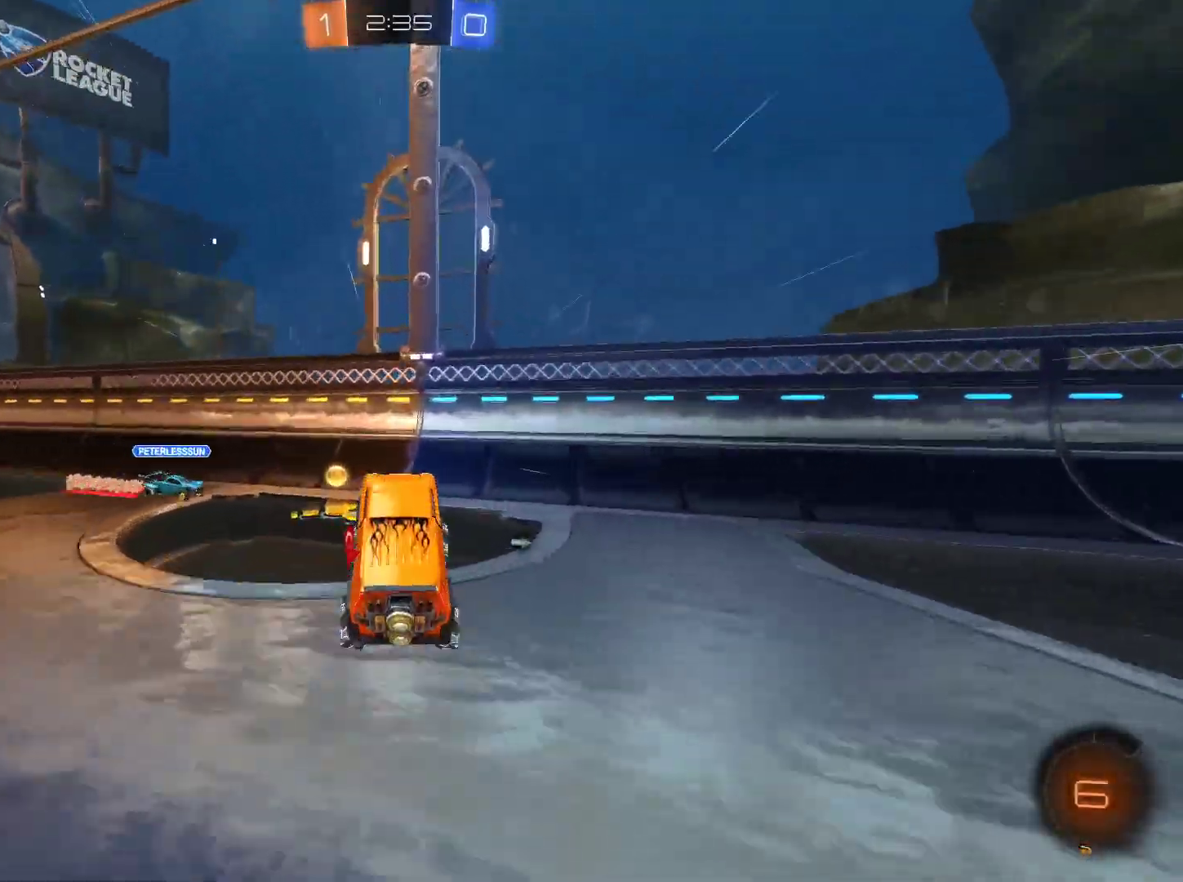
{"keys": ["a", "w"], "mouse": [], "events": [[83, "w", "down"], [133, "a", "down"], [133, "mouse_right", "down"], [383, "mouse_right", "up"]]}
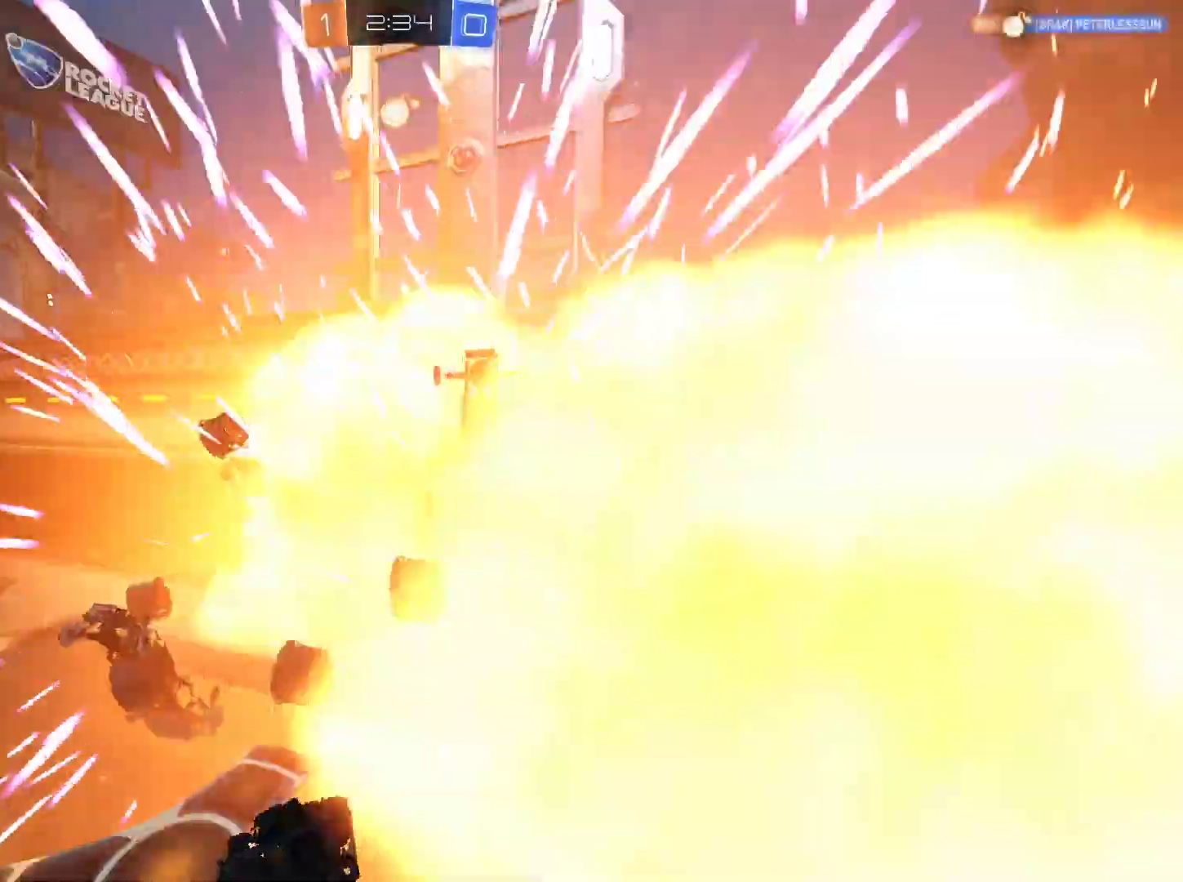
{"keys": [], "mouse": [], "events": [[317, "a", "up"], [367, "w", "up"]]}
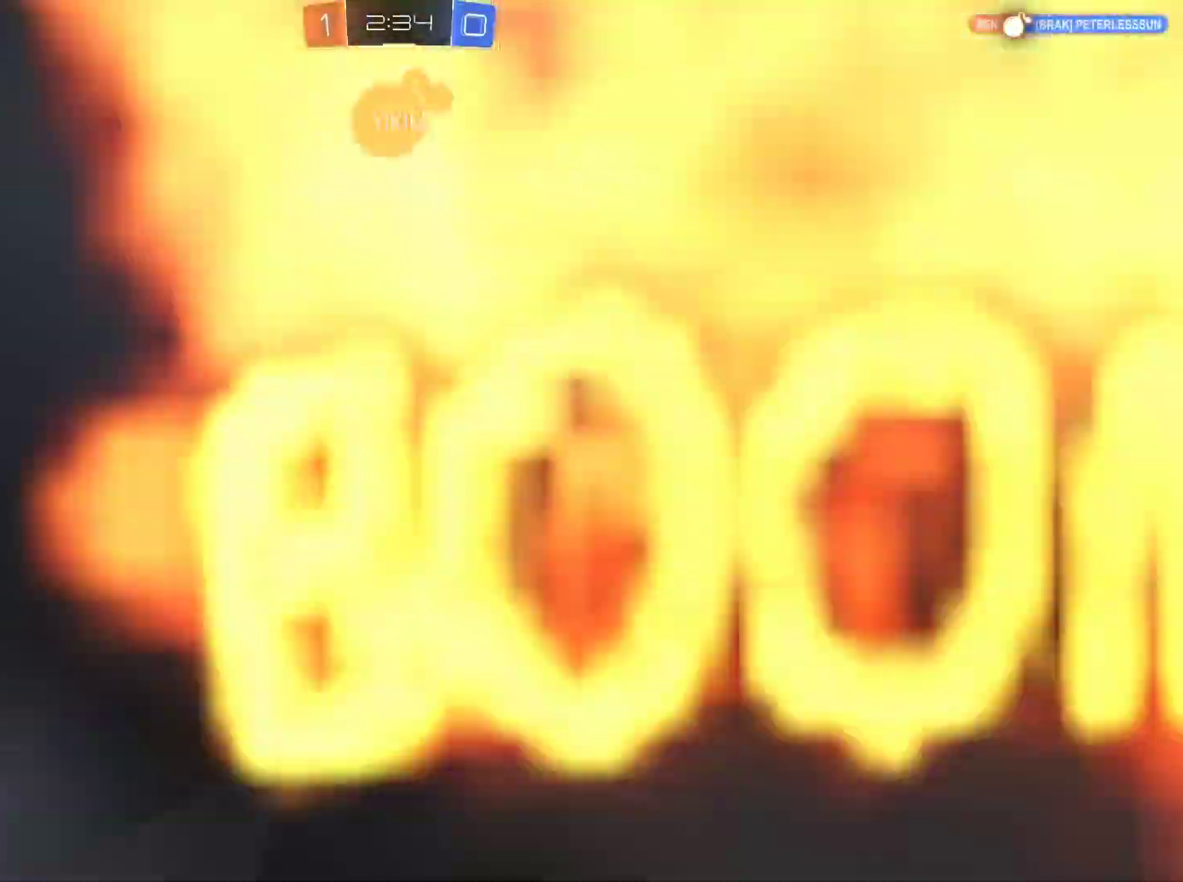
{"keys": ["tab"], "mouse": [], "events": [[116, "tab", "down"]]}
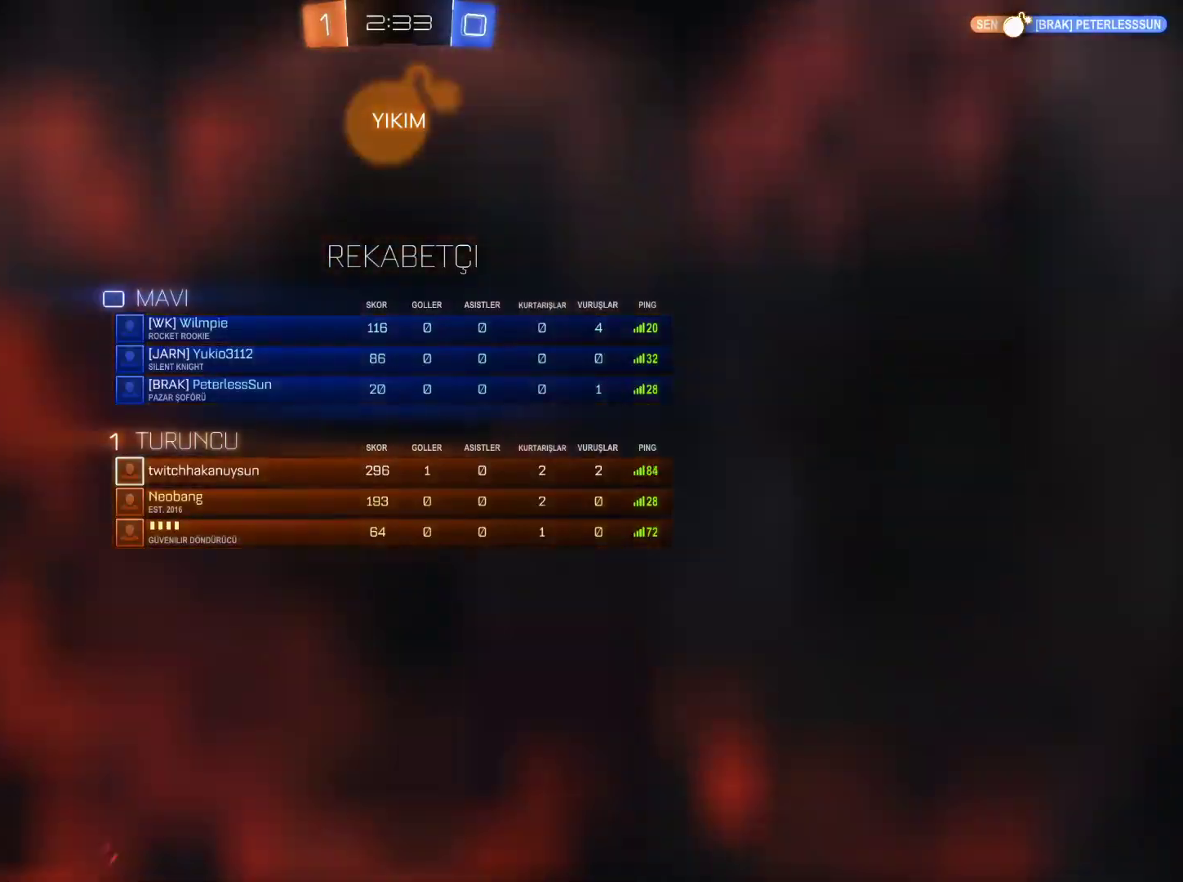
{"keys": ["tab"], "mouse": [], "events": []}
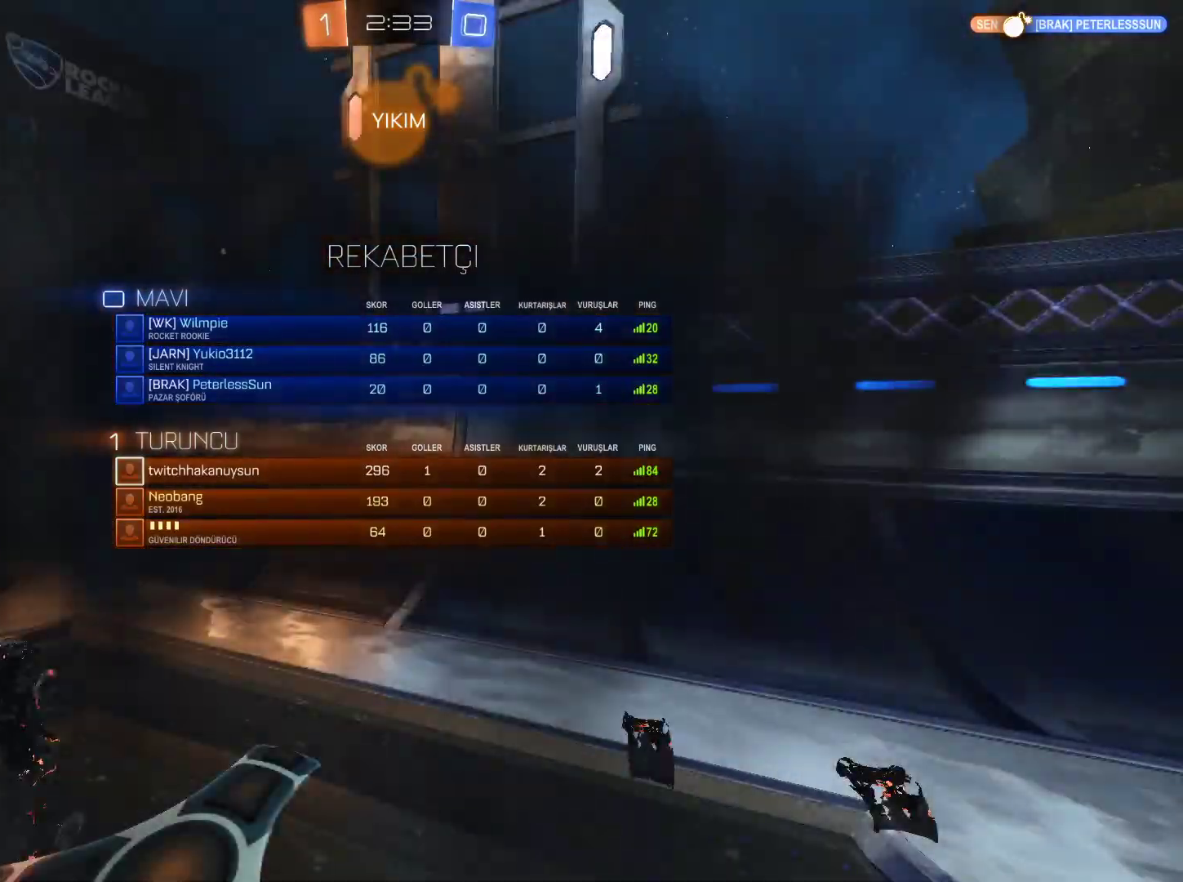
{"keys": ["tab"], "mouse": [], "events": []}
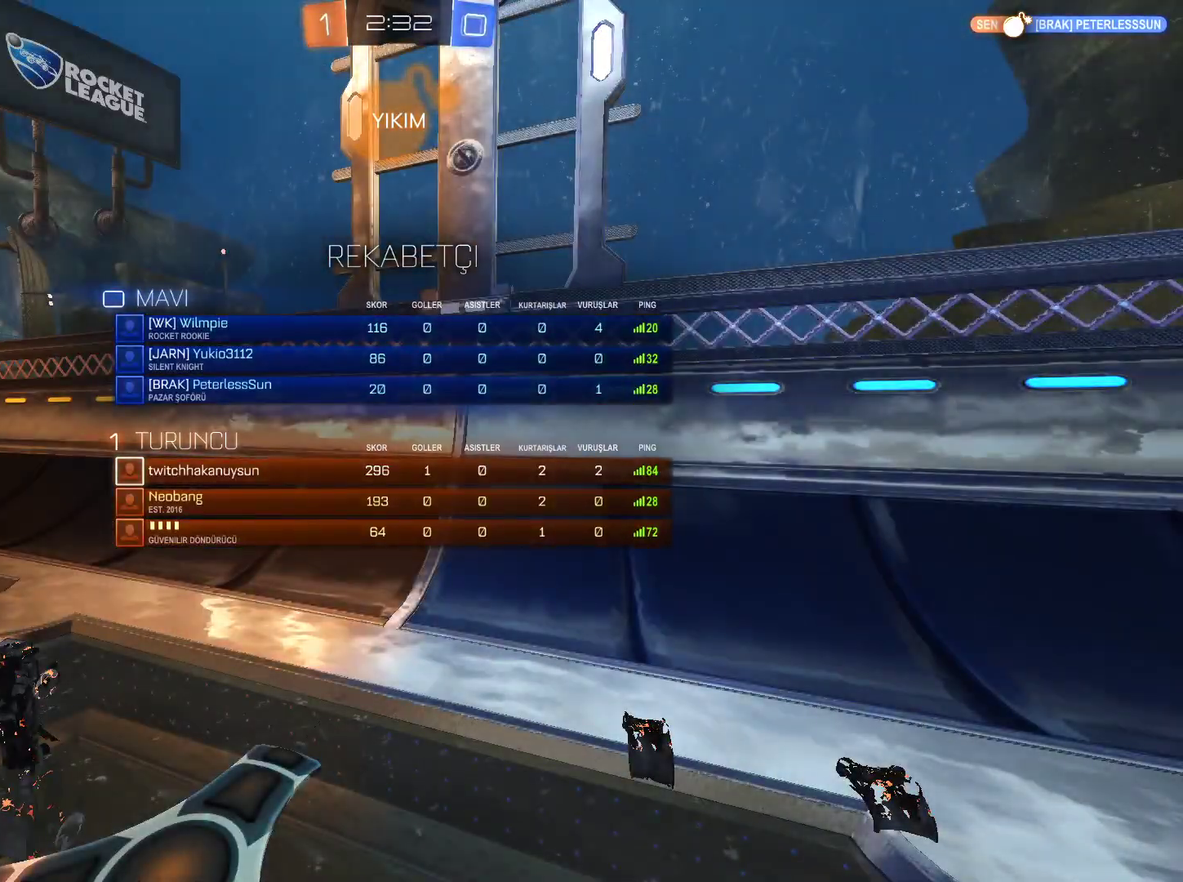
{"keys": [], "mouse": [], "events": [[484, "tab", "up"]]}
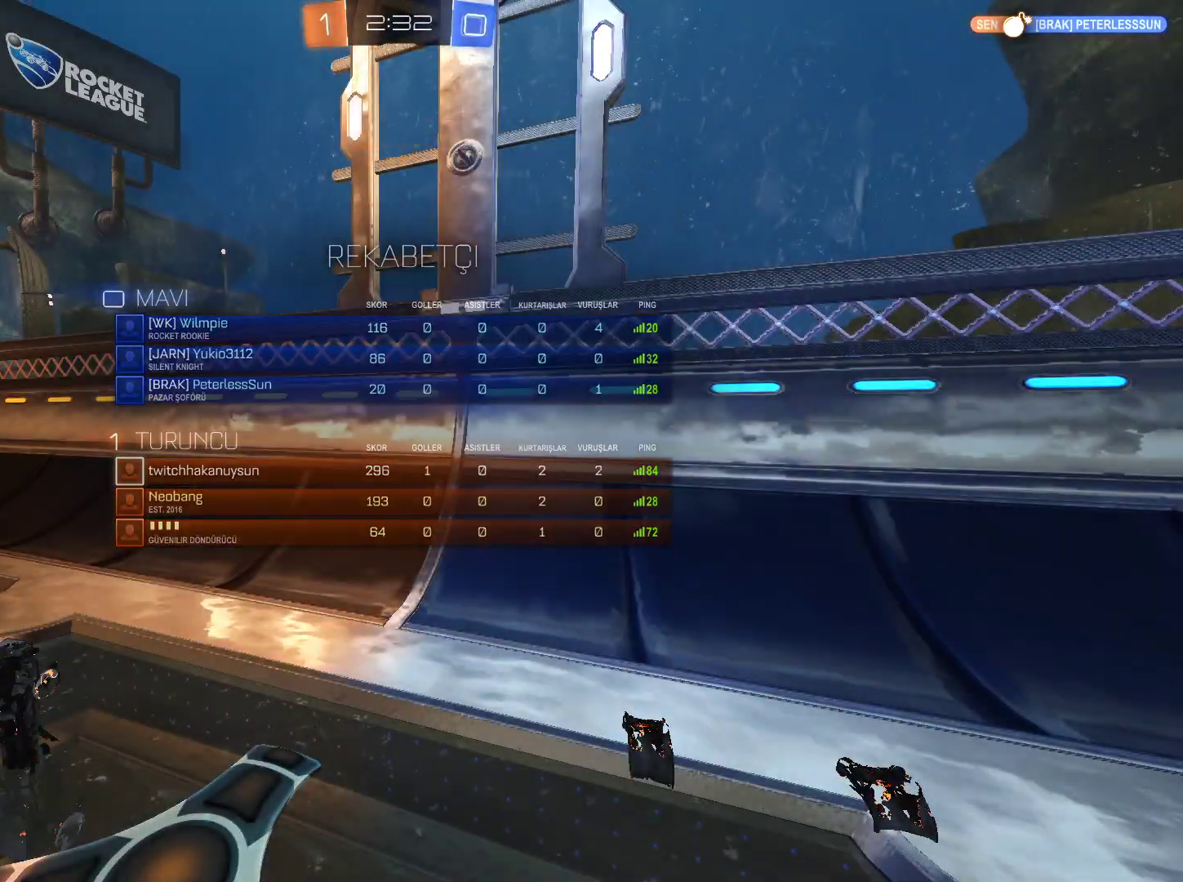
{"keys": ["w"], "mouse": [], "events": [[33, "w", "down"]]}
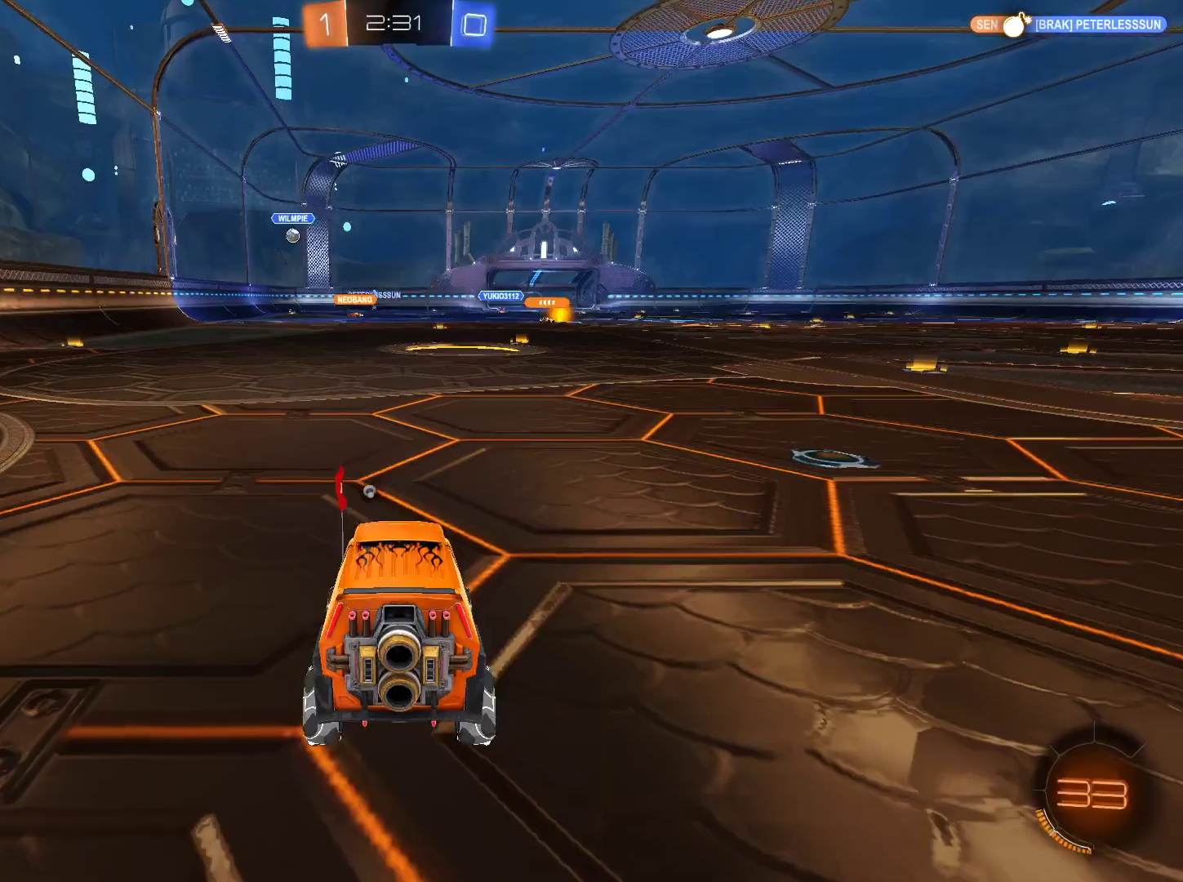
{"keys": ["space", "w"], "mouse": [], "events": [[284, "a", "down"], [417, "a", "up"], [467, "space", "down"]]}
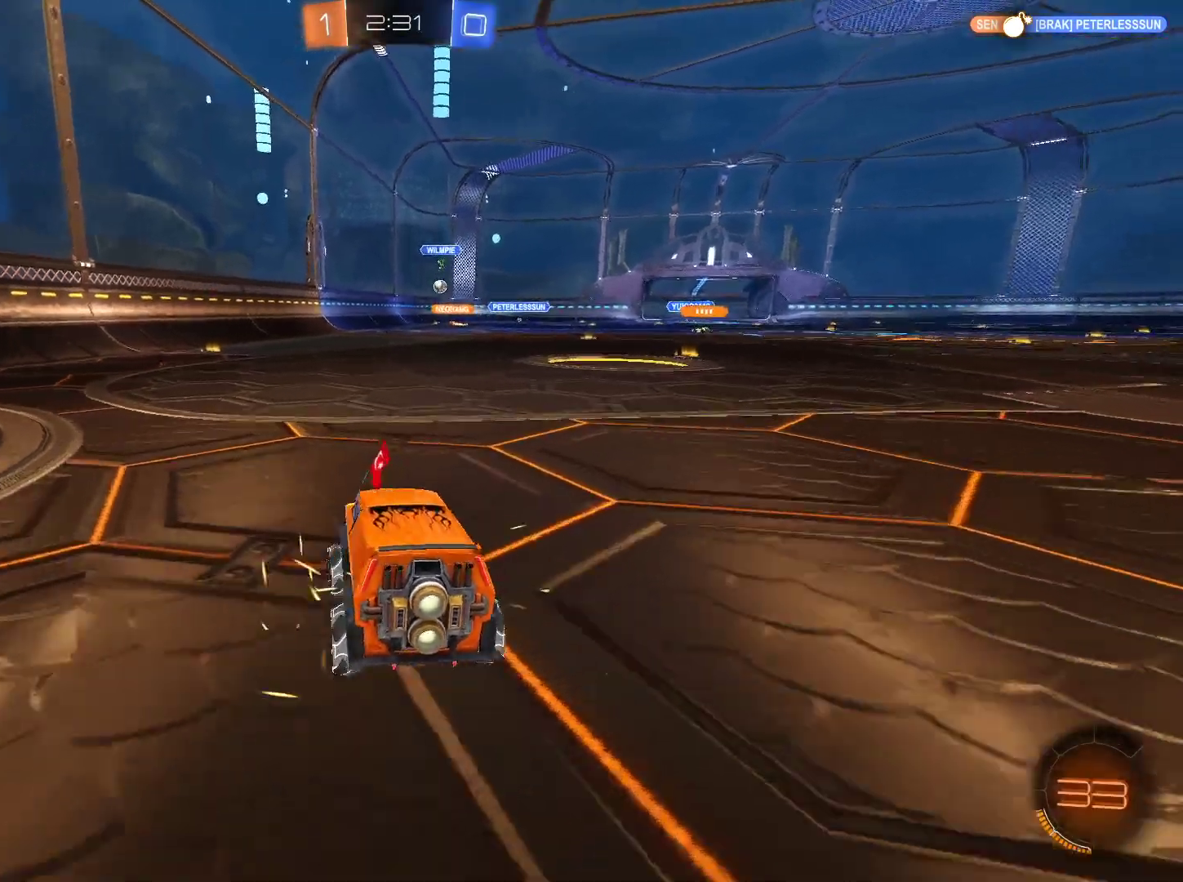
{"keys": ["a", "w"], "mouse": [], "events": [[66, "a", "down"], [100, "space", "up"], [333, "a", "up"], [433, "a", "down"]]}